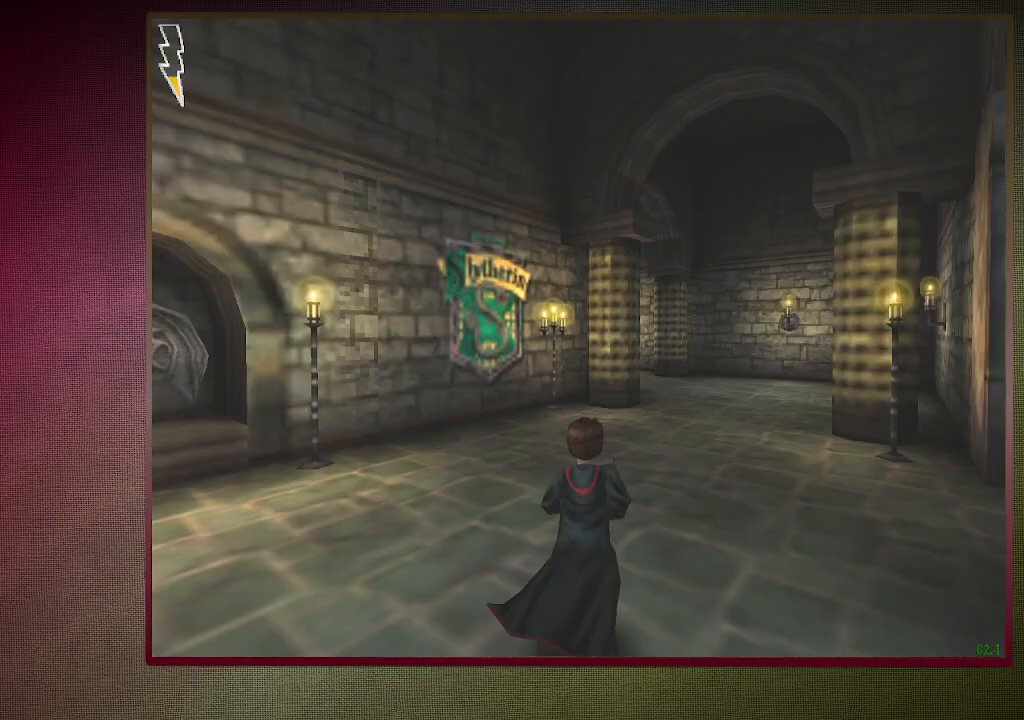
Gameplay with keyboard and mouse; each line is a JSON object with the keys and mouse buttons held at the frame after it. "events" lists presses ("down") and releases ("up") of "a", "alt", "c", "ctrl", "d", "down", "e", "f3", "left", "q", "return", "right", "s", "shift", "space", "tab", "up", "v", "w", "x", "z", "mouse_left", "mouse_wheel" and "mouse_right" between this image and that frame as [ms after this image, input, new state], when the widget could be followed in between. "mouse_left", "mouse_wheel", "mouse_right" = the "left", "wheel", "right" buttons of the "mouse" list. No other keys are recorded. "wheel" means that the mouse wheel is clicked or scrolled. Mouse movement is not recorded.
{"keys": ["shift", "space", "w"], "mouse": [], "events": []}
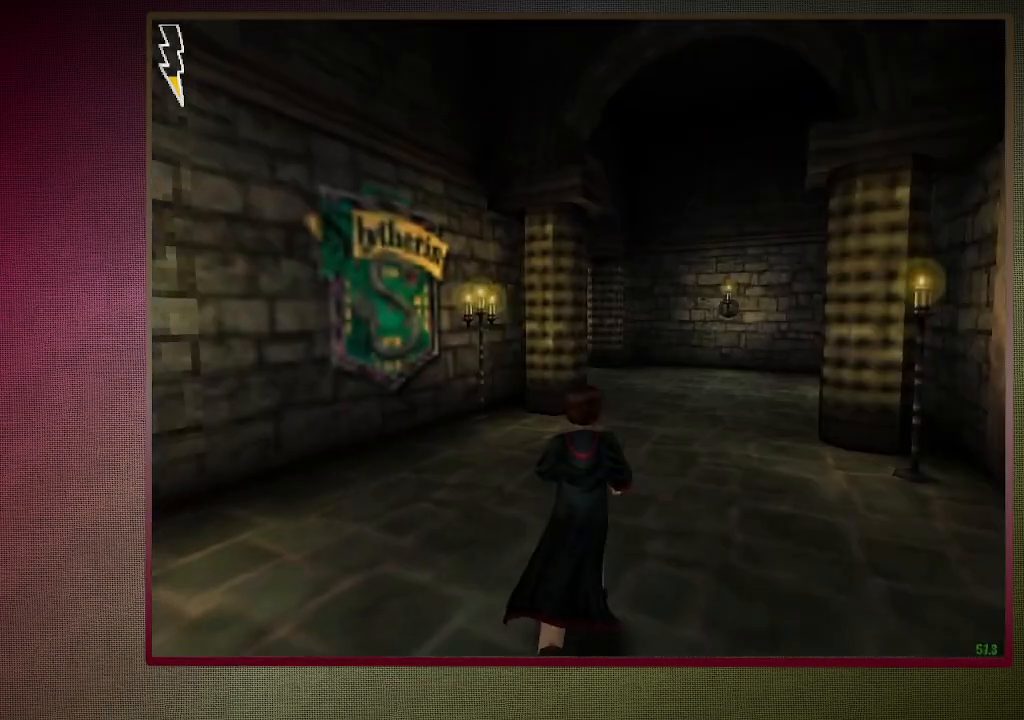
{"keys": ["shift", "space", "w"], "mouse": [], "events": []}
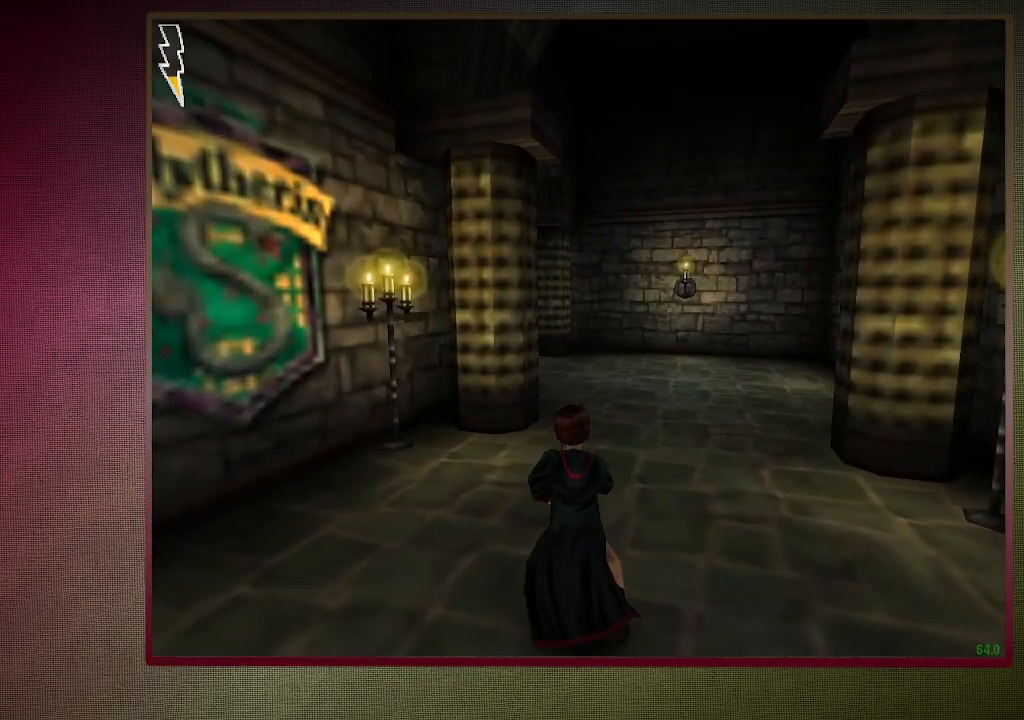
{"keys": ["shift", "space", "w"], "mouse": [], "events": []}
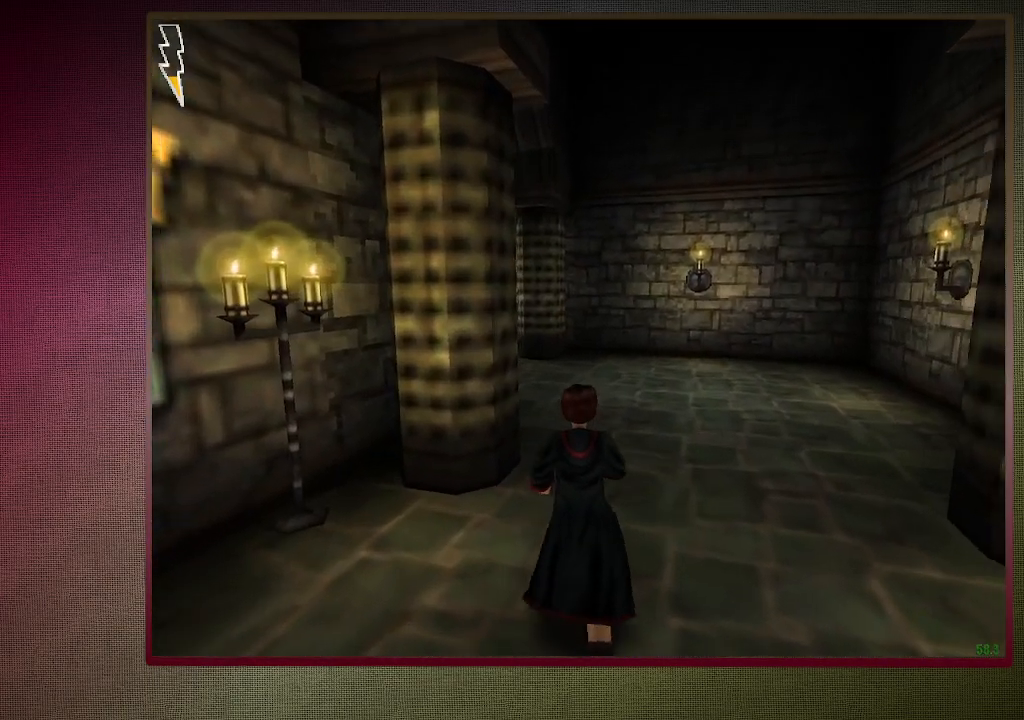
{"keys": ["shift", "space", "w"], "mouse": [], "events": []}
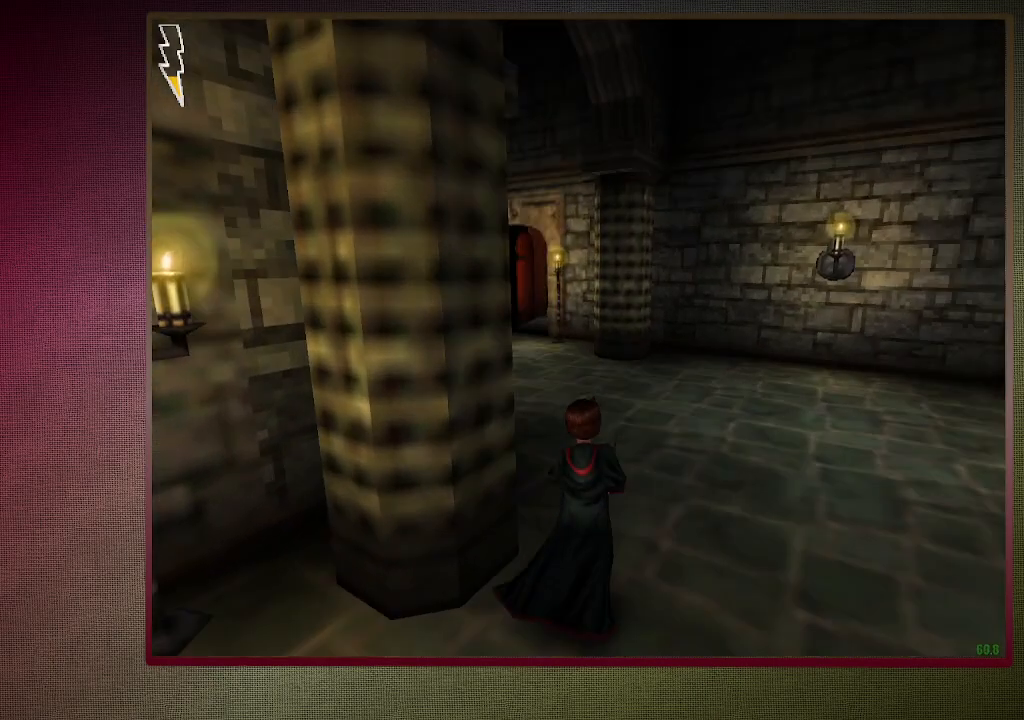
{"keys": ["a", "shift", "space", "w"], "mouse": [], "events": [[400, "a", "down"]]}
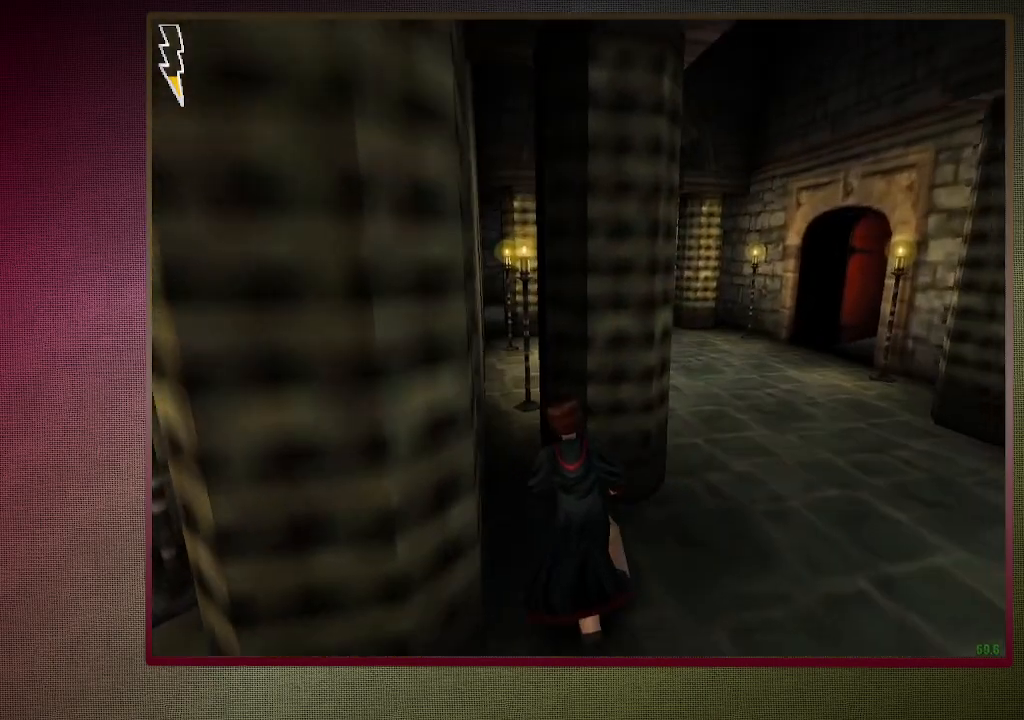
{"keys": ["d", "shift", "space", "w"], "mouse": [], "events": [[83, "a", "up"], [183, "a", "down"], [233, "a", "up"], [500, "d", "down"]]}
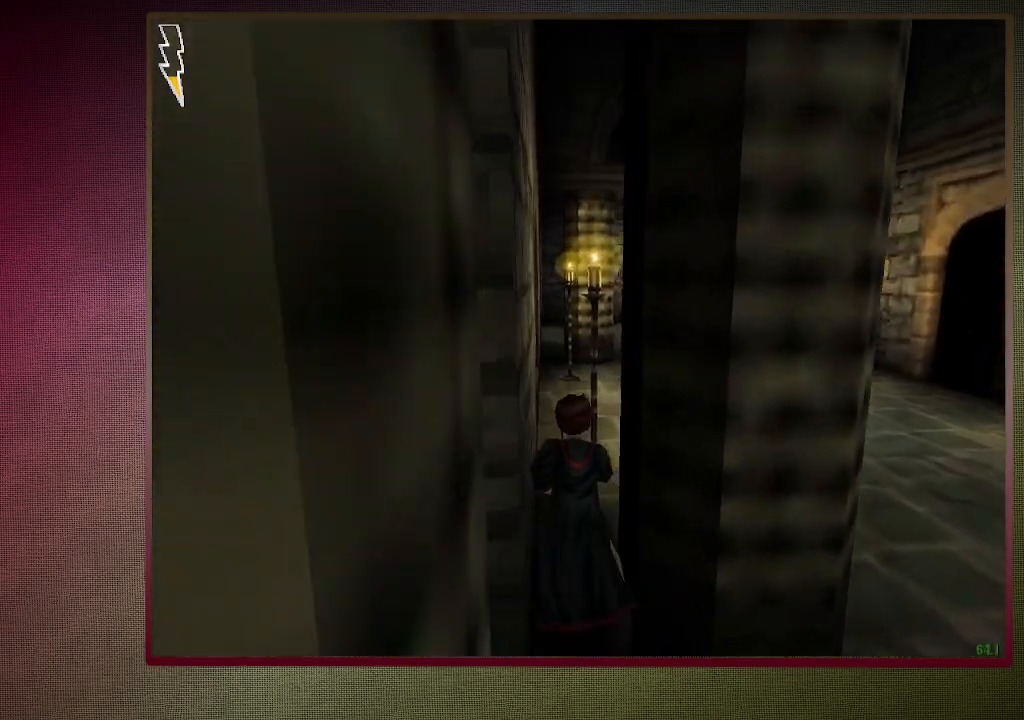
{"keys": ["d", "shift", "space", "w"], "mouse": [], "events": []}
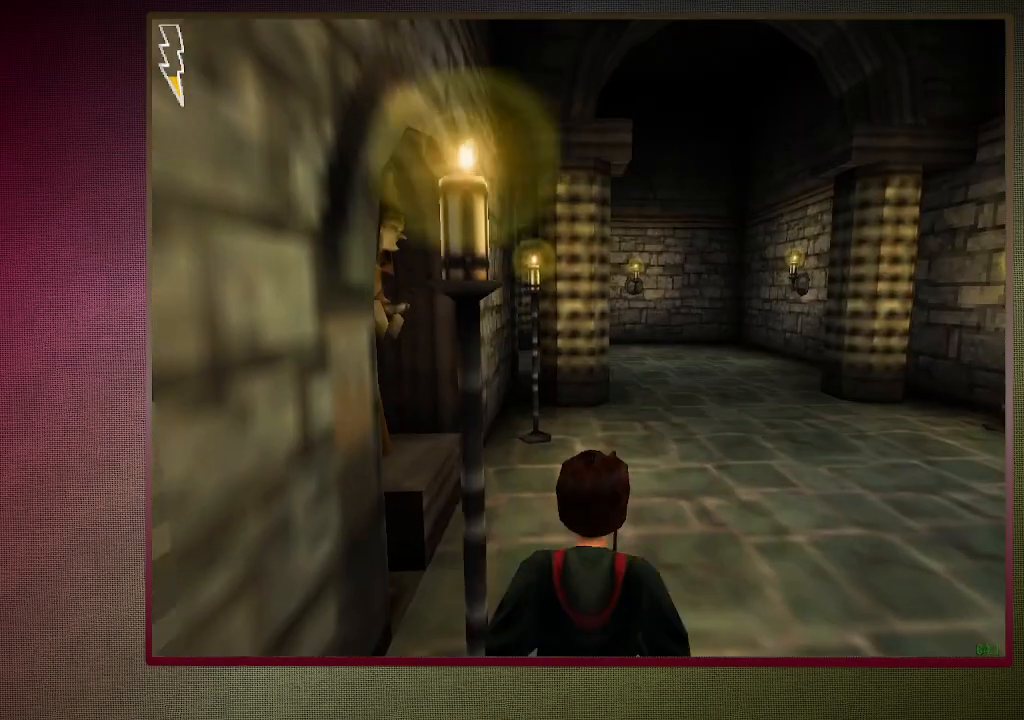
{"keys": ["shift", "space", "w"], "mouse": [], "events": [[17, "d", "up"]]}
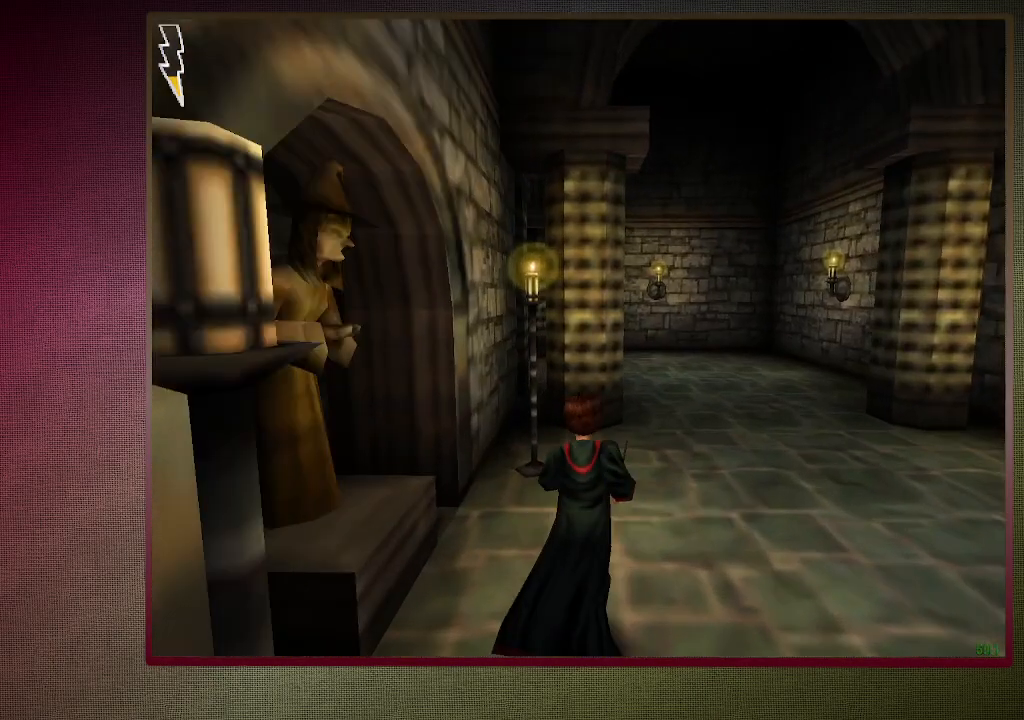
{"keys": ["shift", "space", "w"], "mouse": [], "events": []}
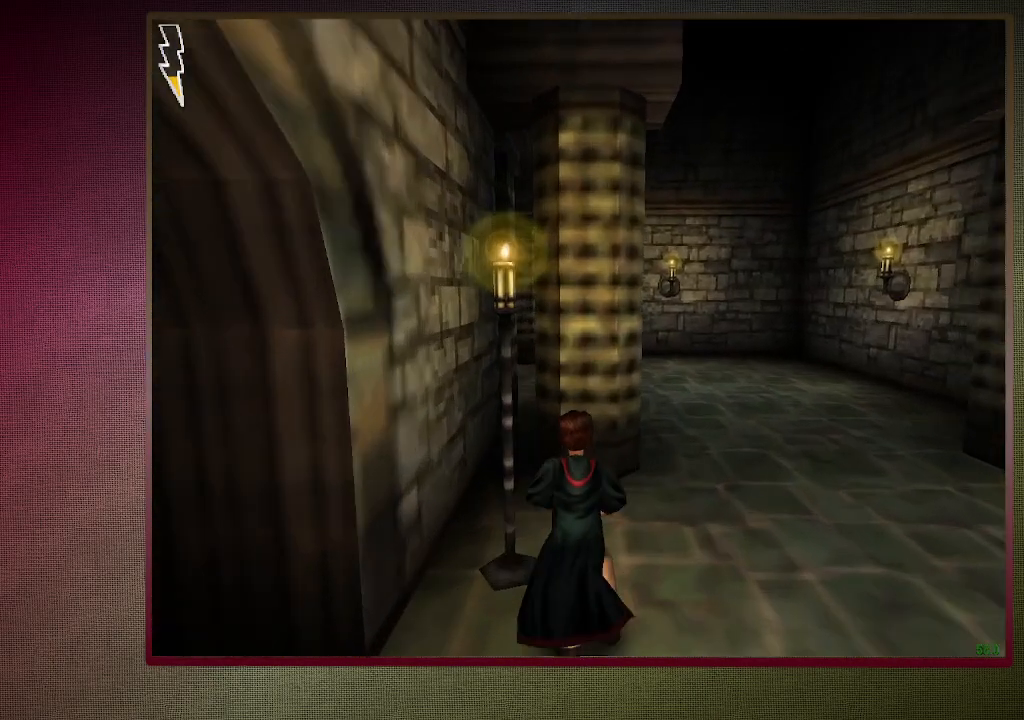
{"keys": ["a", "c", "shift", "space", "w"], "mouse": [], "events": [[283, "a", "down"], [283, "c", "down"]]}
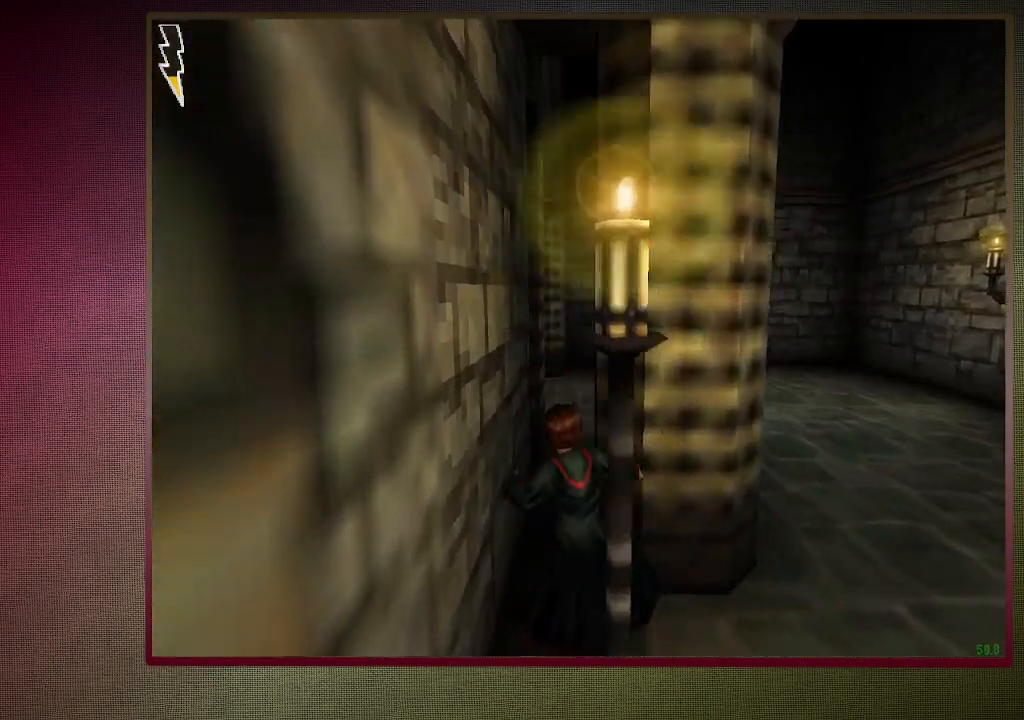
{"keys": ["d", "shift", "space", "w"], "mouse": [], "events": [[17, "c", "up"], [167, "a", "up"], [350, "d", "down"]]}
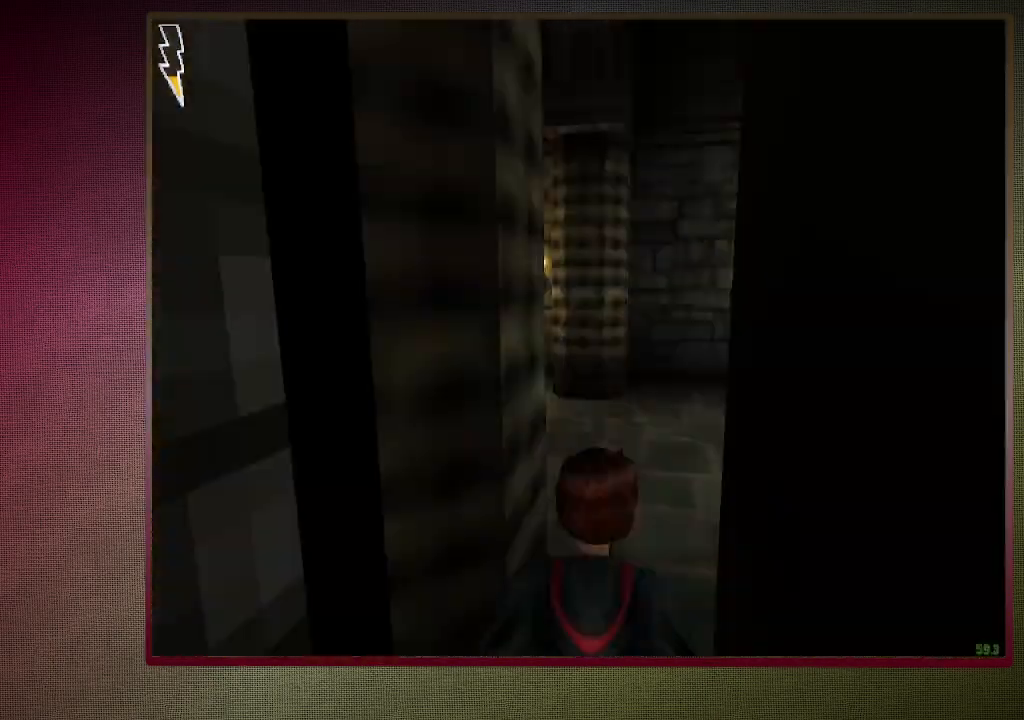
{"keys": ["shift", "space", "w"], "mouse": [], "events": [[217, "d", "up"]]}
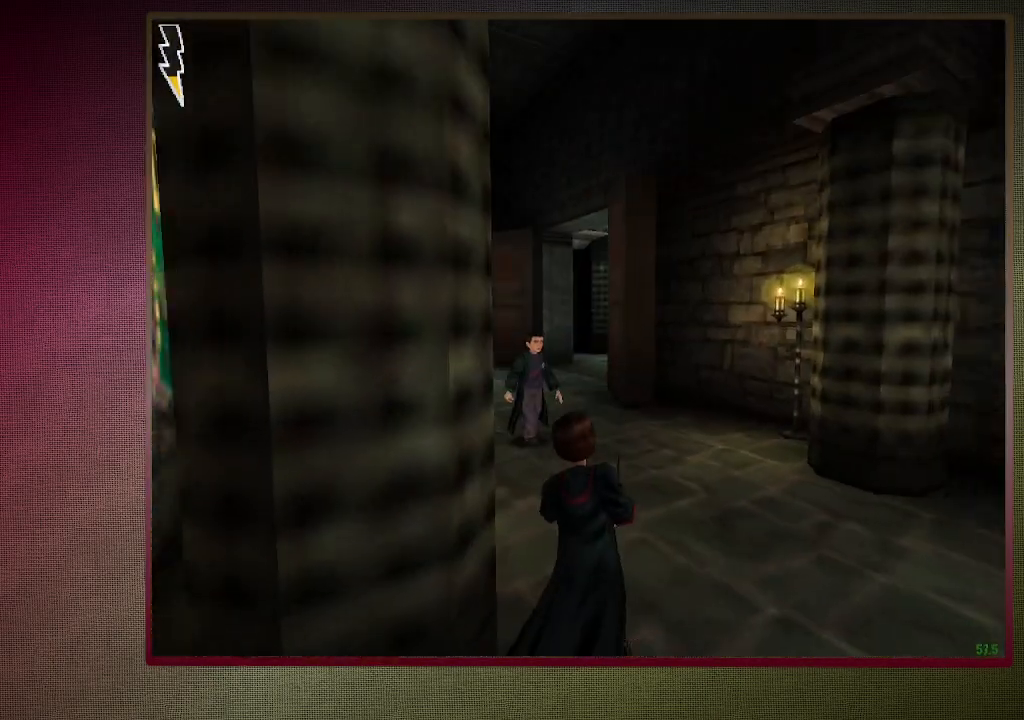
{"keys": ["a", "shift", "space", "w"], "mouse": [], "events": [[100, "a", "down"], [183, "a", "up"], [283, "a", "down"]]}
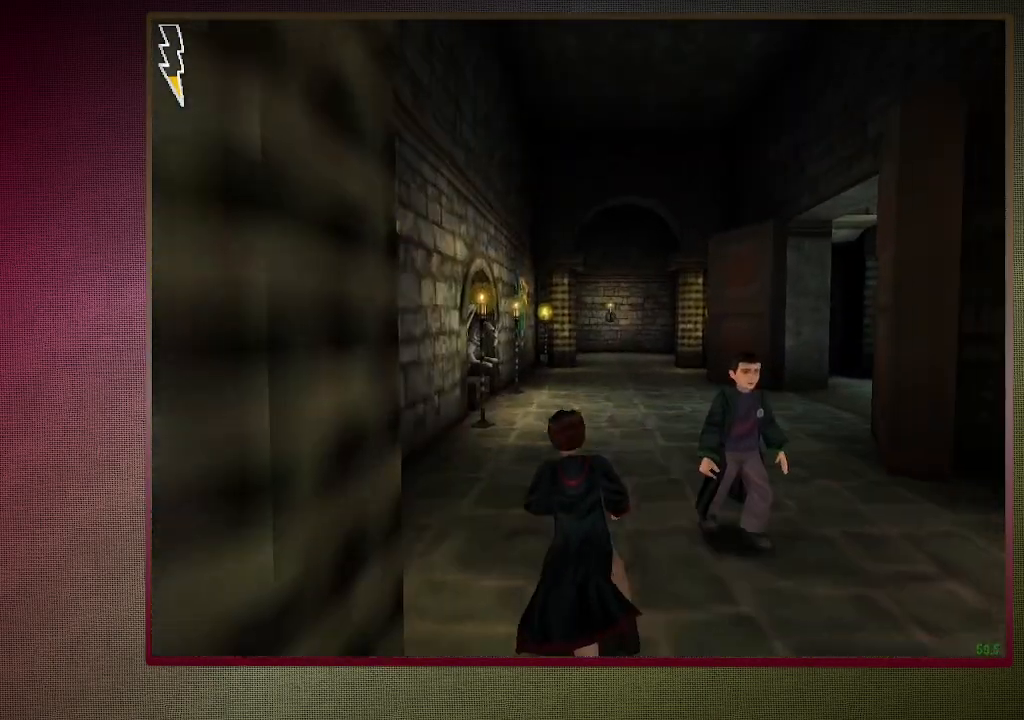
{"keys": ["shift", "space", "w"], "mouse": [], "events": [[67, "a", "up"]]}
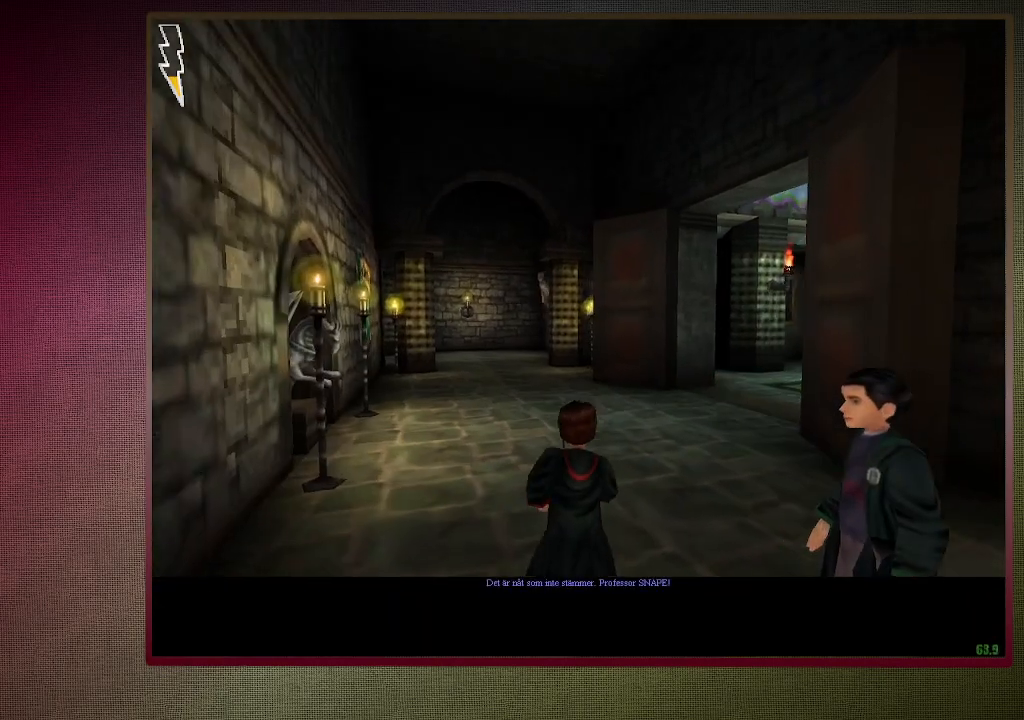
{"keys": ["shift", "space", "w"], "mouse": [], "events": []}
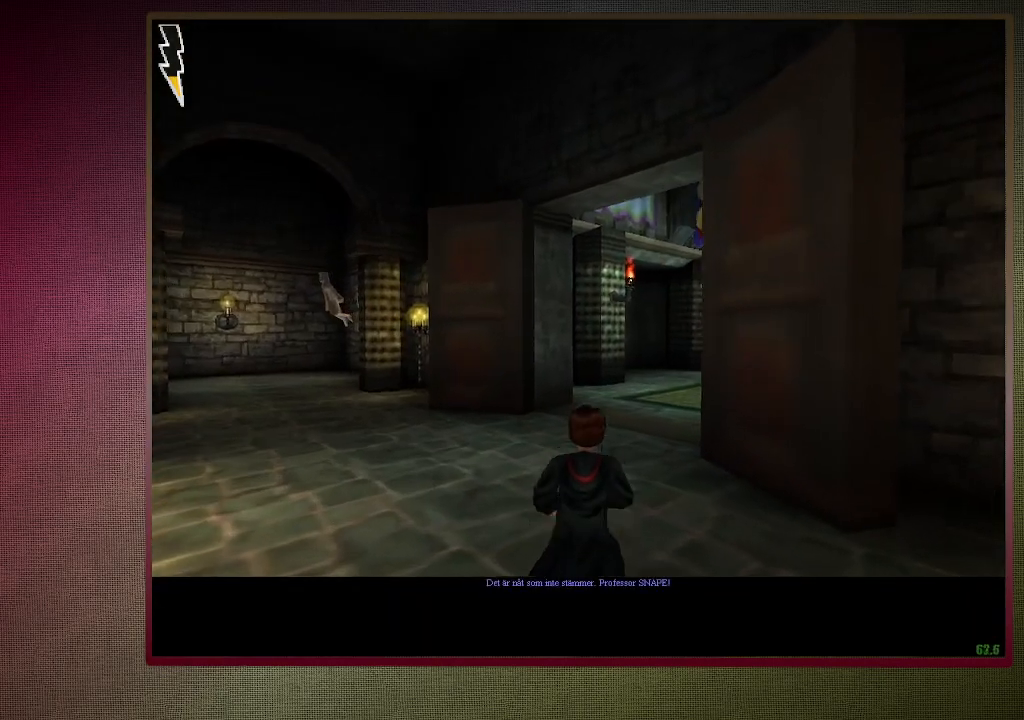
{"keys": ["shift", "space", "w"], "mouse": [], "events": []}
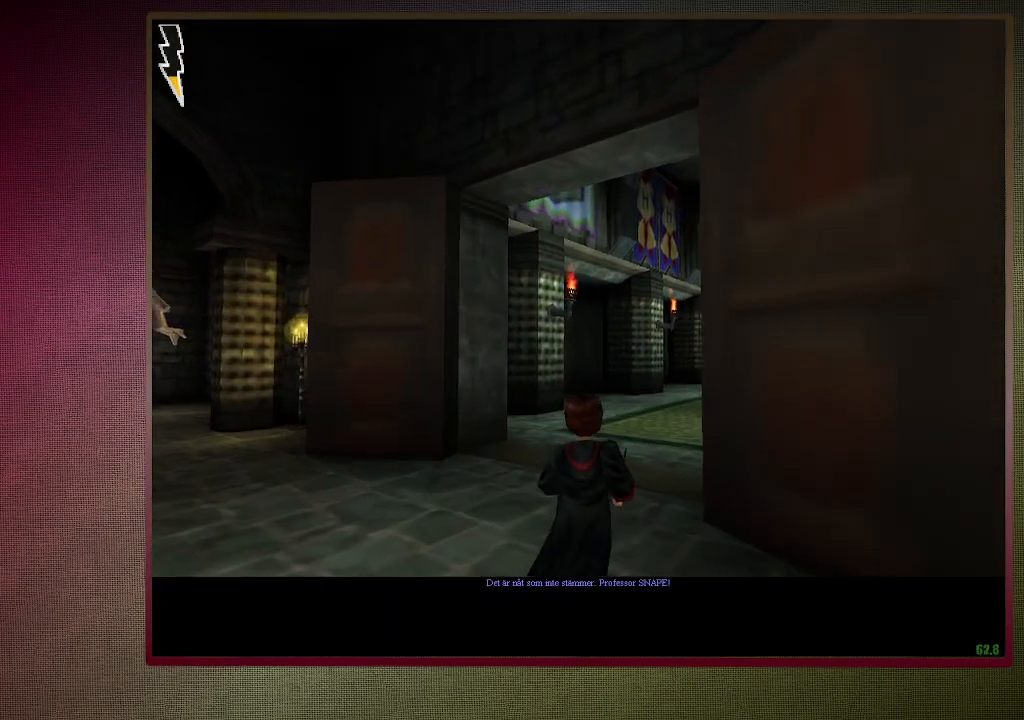
{"keys": ["shift", "space", "w"], "mouse": [], "events": []}
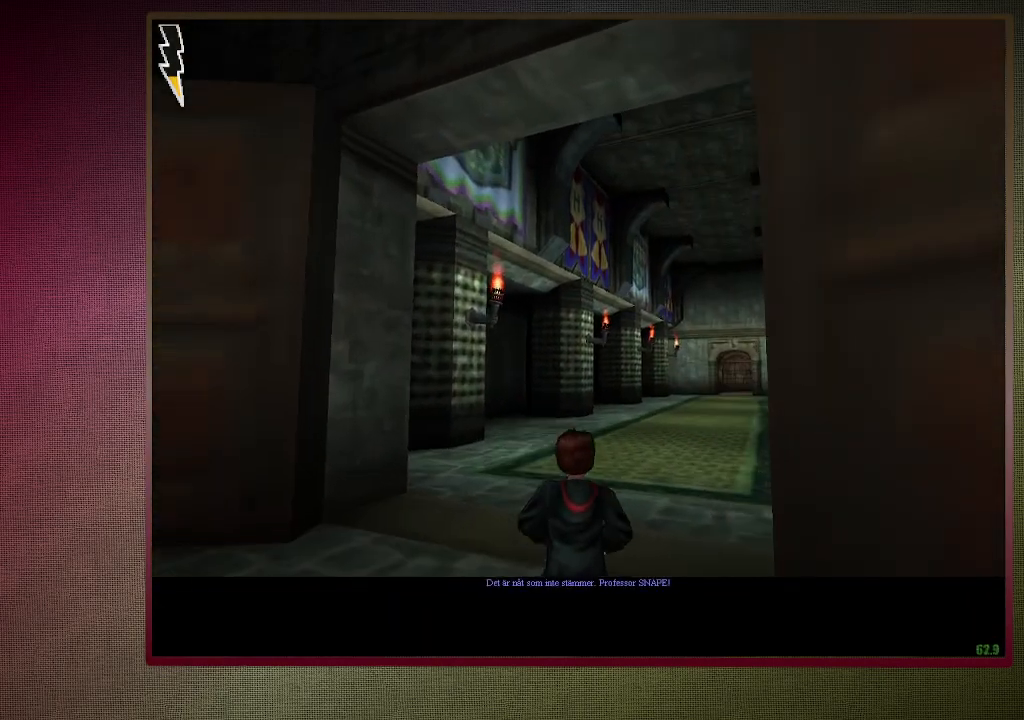
{"keys": ["shift", "space", "w"], "mouse": [], "events": []}
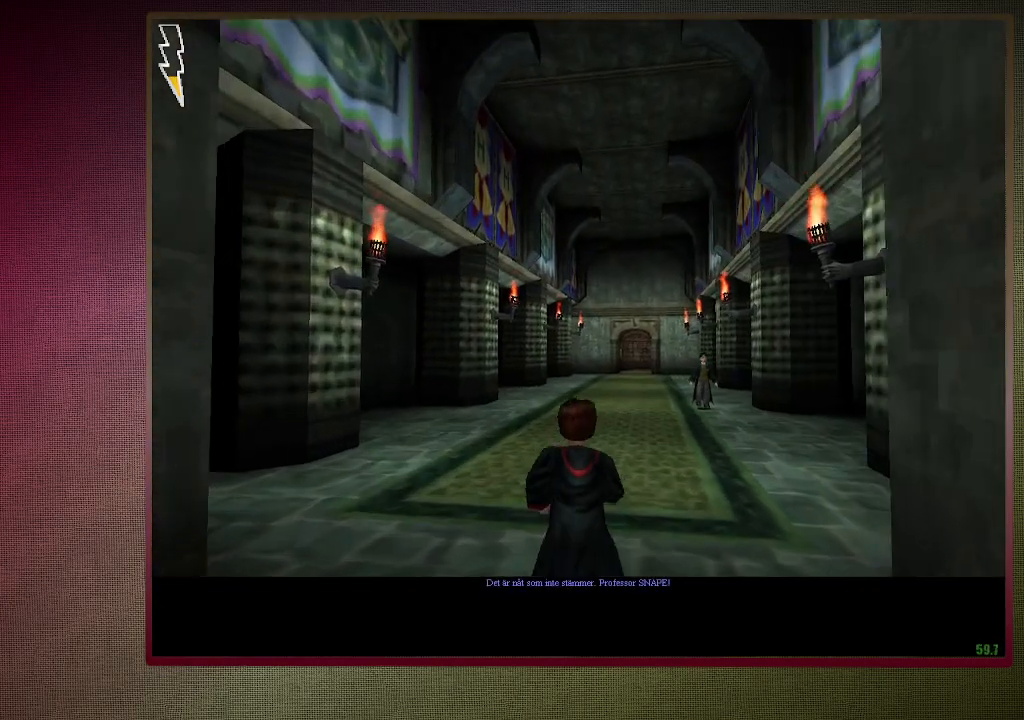
{"keys": ["shift", "space", "w"], "mouse": [], "events": []}
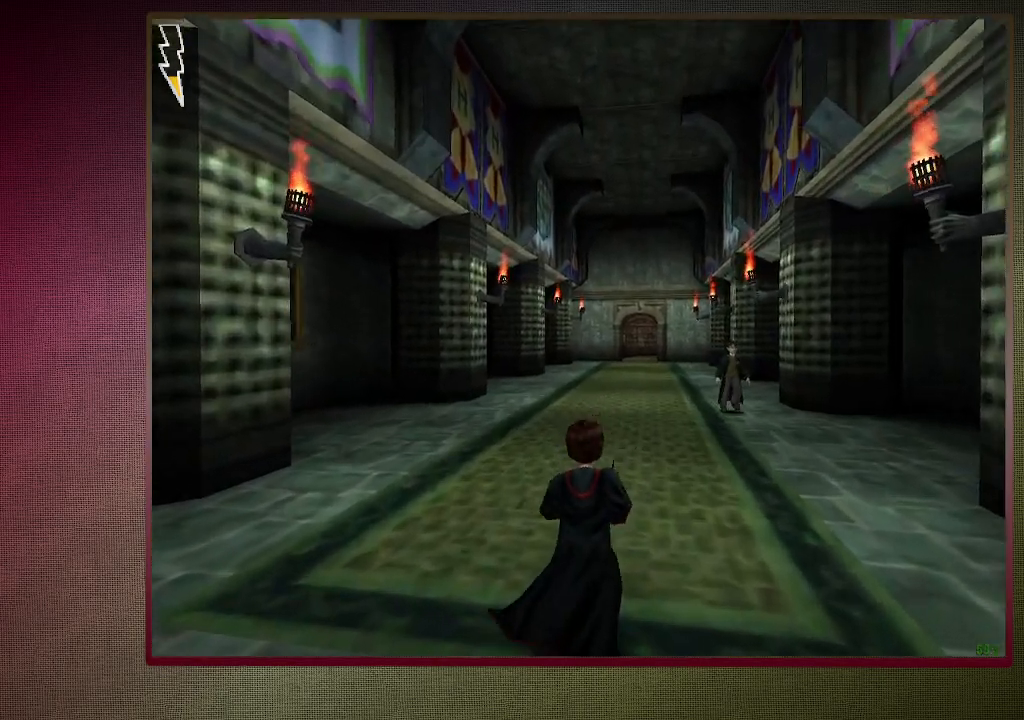
{"keys": ["shift", "space", "w"], "mouse": [], "events": []}
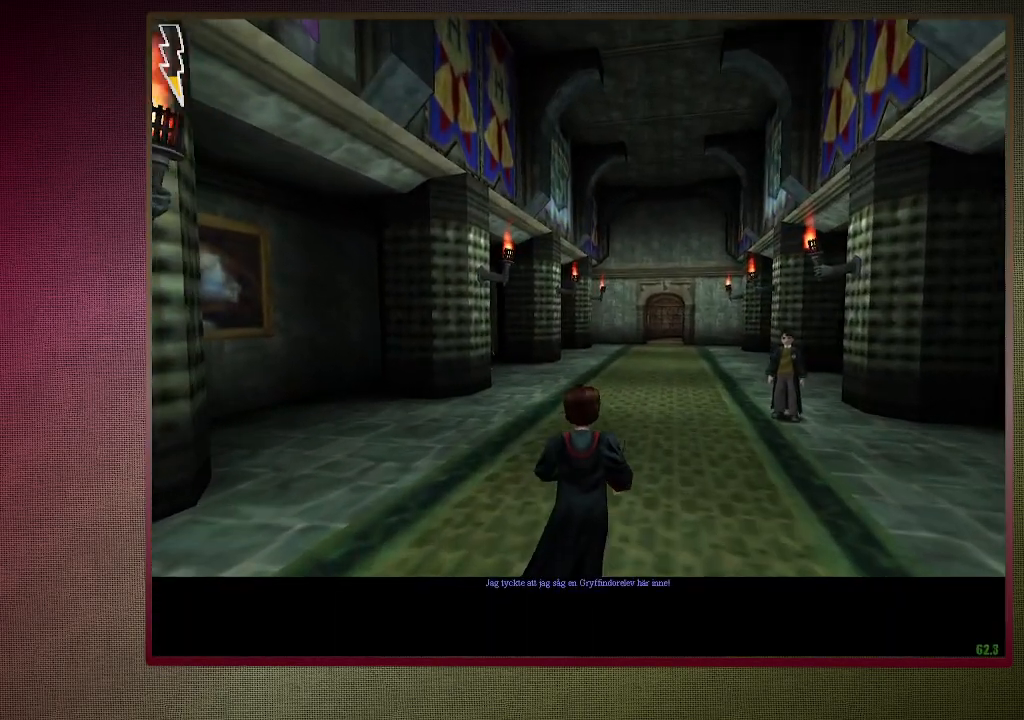
{"keys": ["shift", "space", "w"], "mouse": [], "events": []}
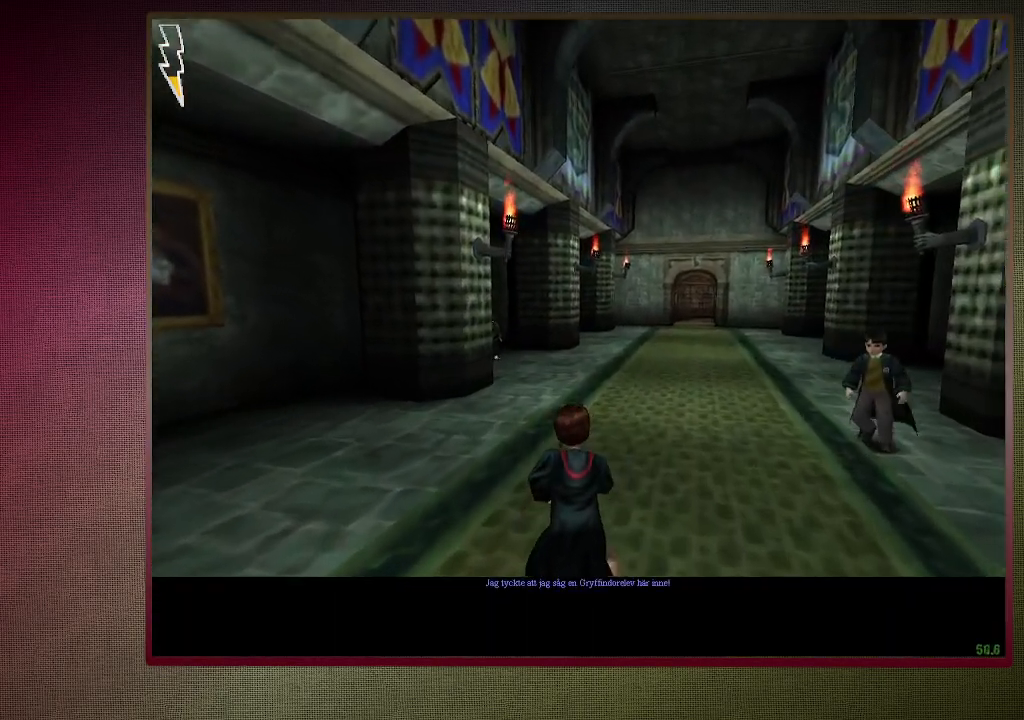
{"keys": ["shift", "space", "w"], "mouse": [], "events": []}
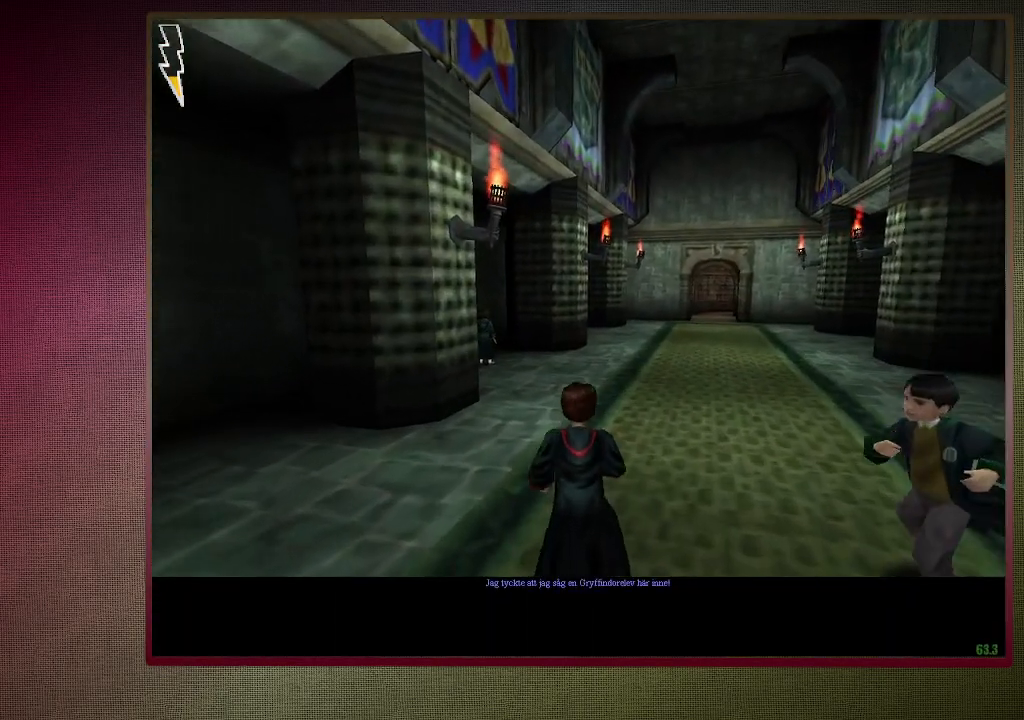
{"keys": ["shift", "space", "w"], "mouse": [], "events": []}
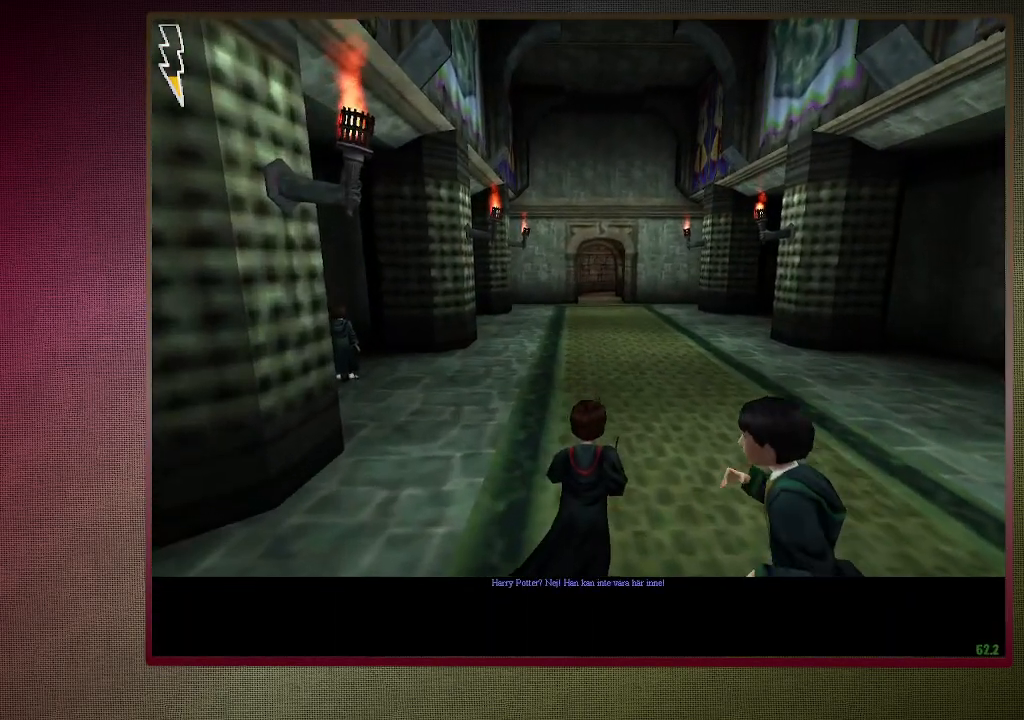
{"keys": ["shift", "space", "w"], "mouse": [], "events": []}
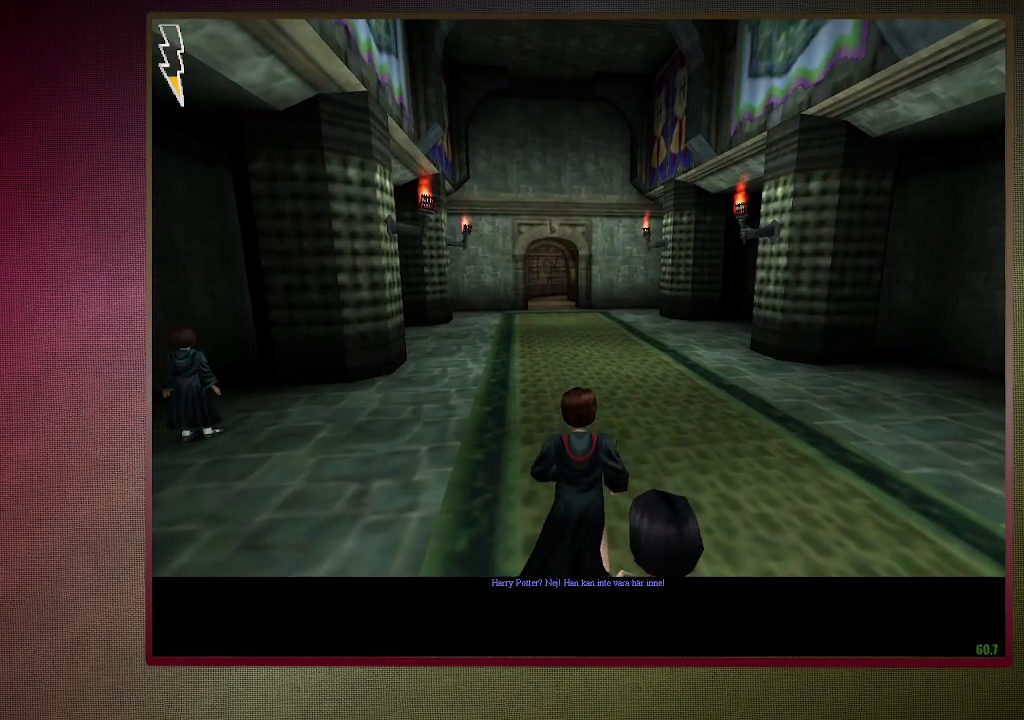
{"keys": ["shift", "space", "w"], "mouse": [], "events": []}
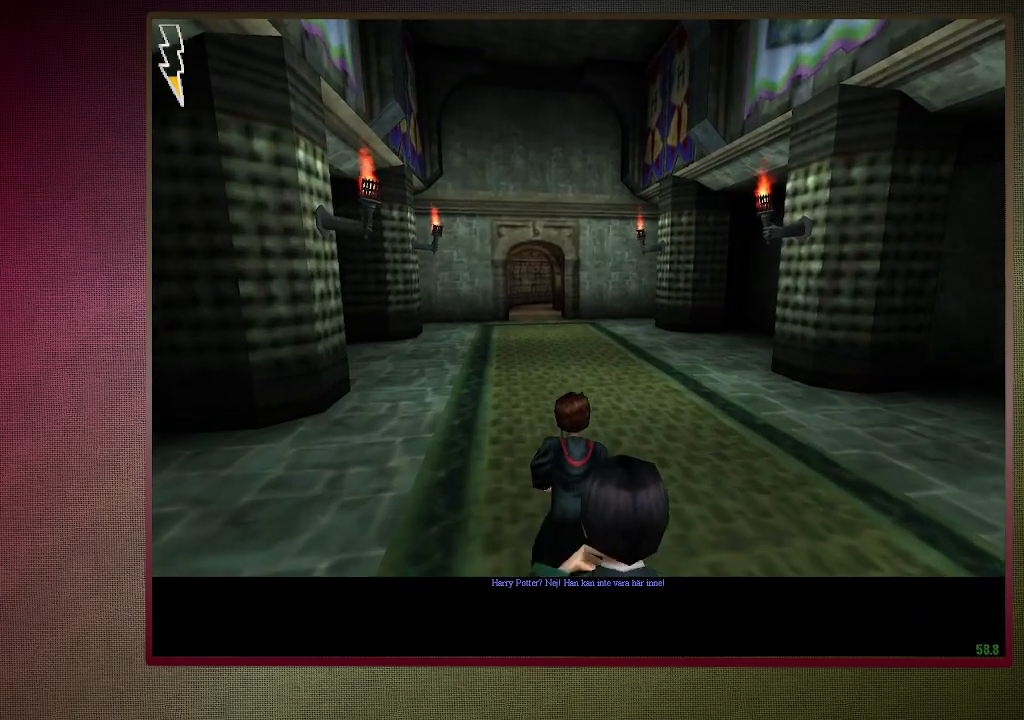
{"keys": ["shift", "space", "w"], "mouse": [], "events": []}
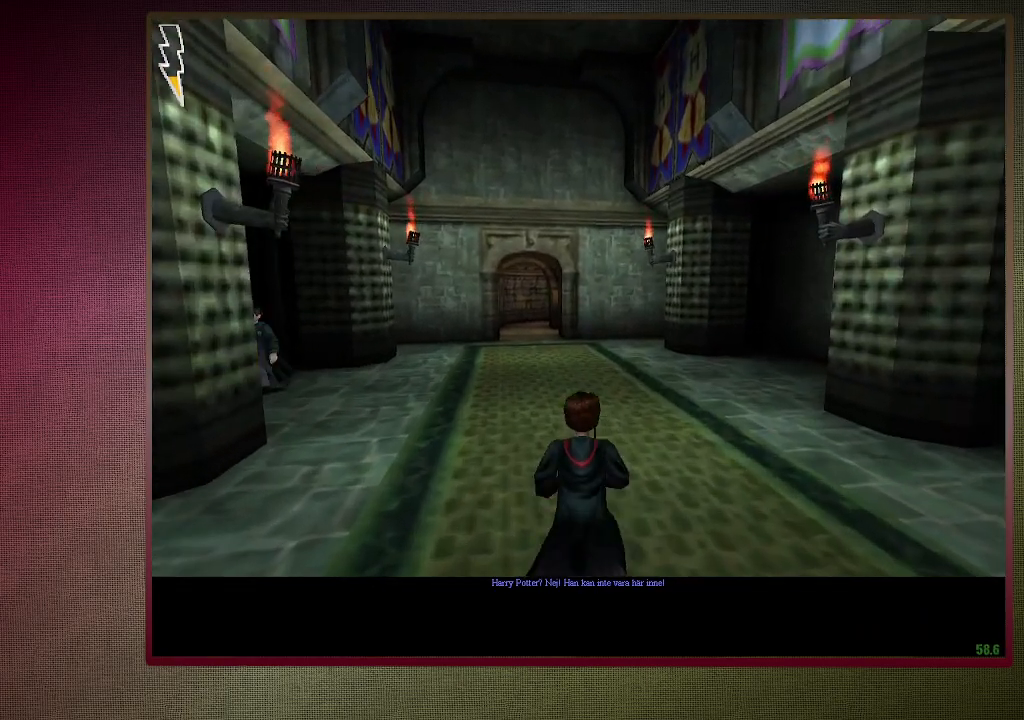
{"keys": ["shift", "space", "w"], "mouse": [], "events": []}
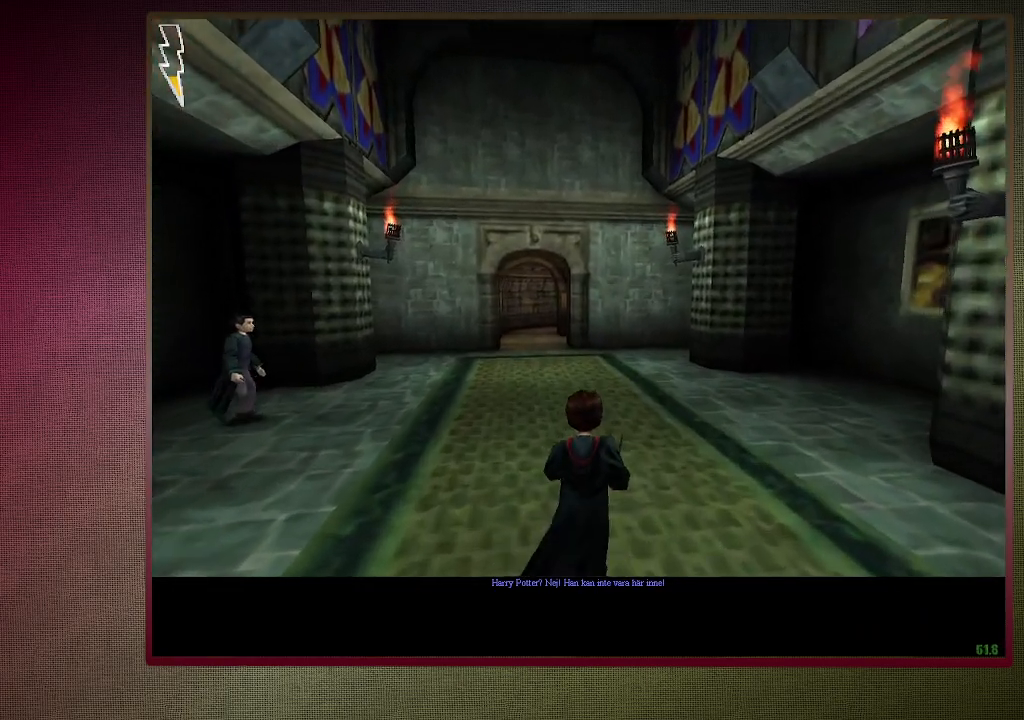
{"keys": ["shift", "space", "w"], "mouse": [], "events": []}
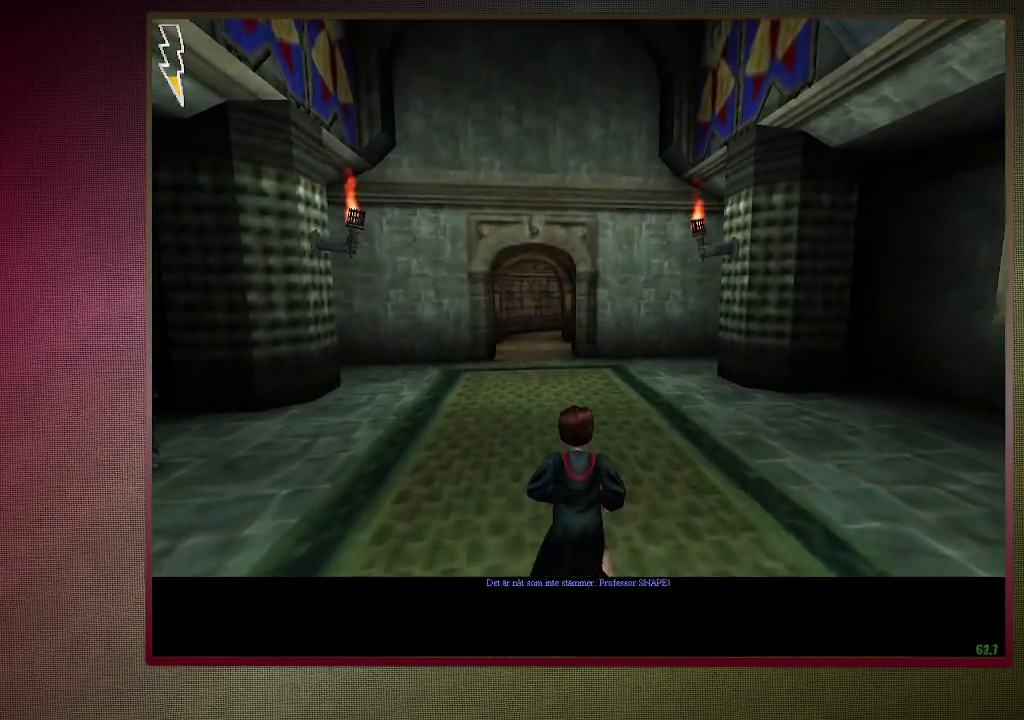
{"keys": ["shift", "space", "w"], "mouse": [], "events": []}